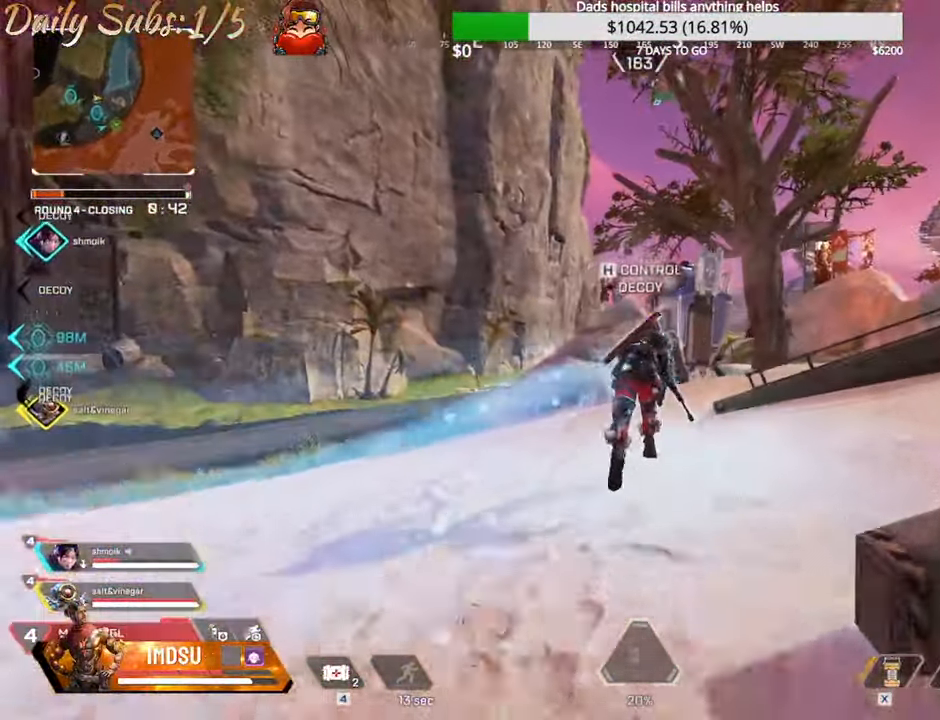
Gameplay with keyboard and mouse; each line is a JSON object with the keys and mouse buttons held at the frame after it. "events" lists presses ("down") and releases ("up") of "a", "ctrl", "d", "e", "f", "q", "r", "s", "shift", "space", "tab", "w", "mouse_left", "mouse_wheel", "mouse_right", "mouse_mb4" and "mouse_mb5" between this image and that frame as [ms after this image, input, new state], when the widget could be followed in between. "mouse_left", "mouse_wheel", "mouse_right", "mouse_mb4", "mouse_mb5" = the "left", "wheel", "right", "mb4", "mb5" buttons of the "mouse" list. No other keys are recorded. "wheel" means that the mouse wheel is clicked or scrolled. Mouse movement is not recorded.
{"keys": ["w"], "mouse": [], "events": []}
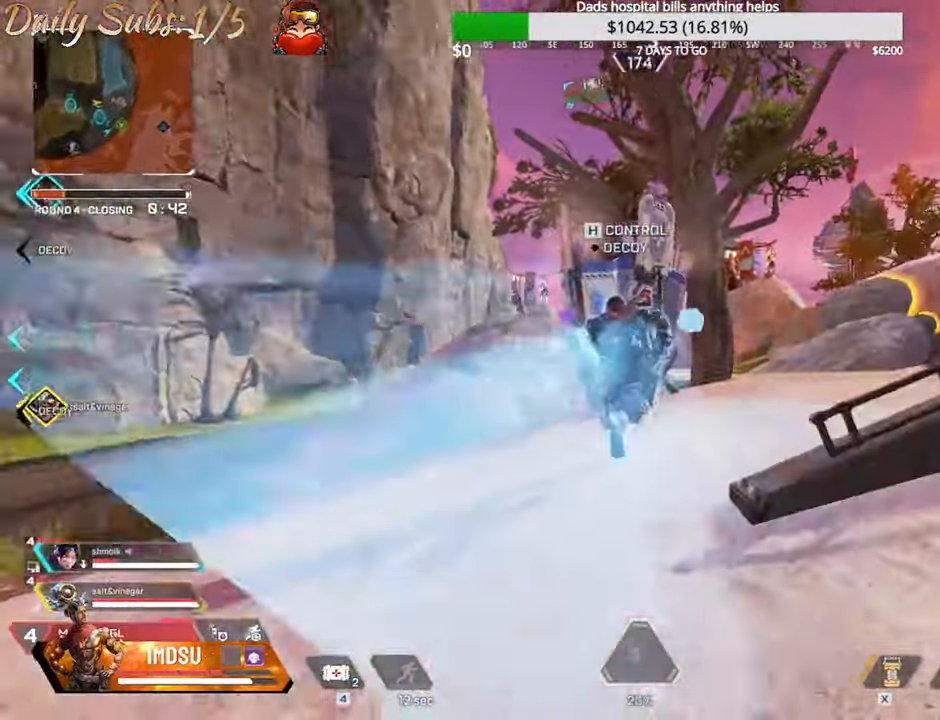
{"keys": [], "mouse": [], "events": [[67, "ctrl", "down"], [418, "w", "up"], [434, "ctrl", "up"]]}
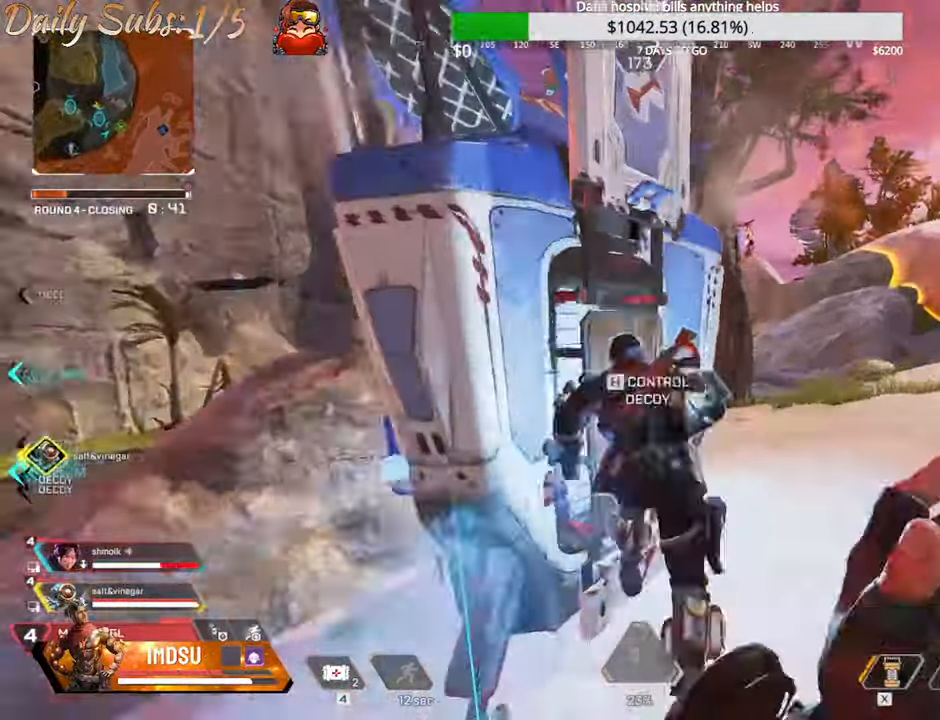
{"keys": ["a"], "mouse": [], "events": [[100, "d", "down"], [284, "w", "down"], [350, "a", "down"], [417, "d", "up"], [434, "w", "up"]]}
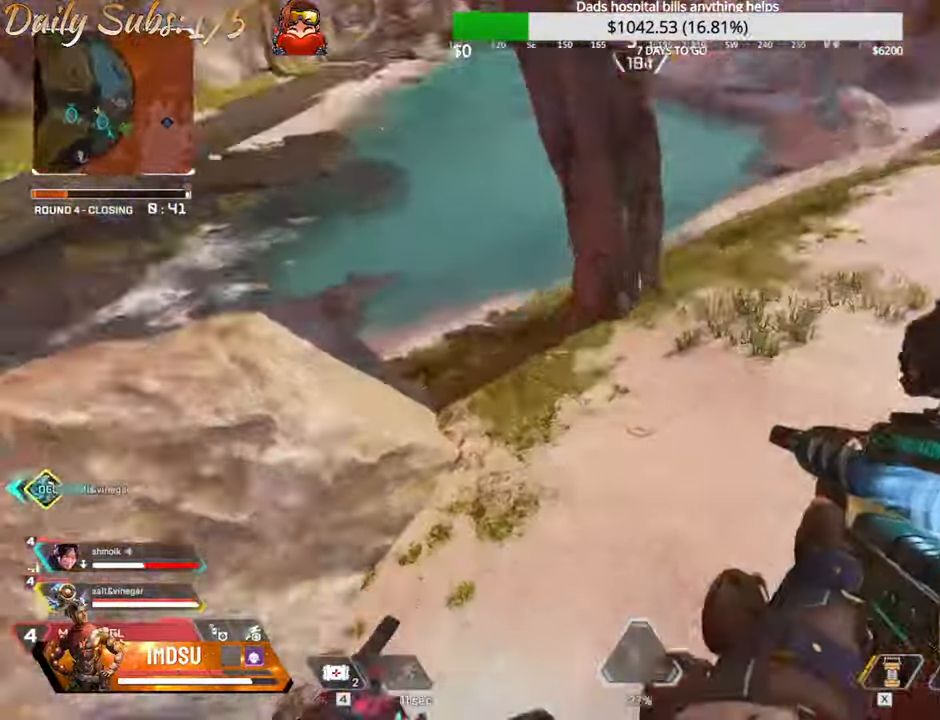
{"keys": [], "mouse": [], "events": [[183, "s", "down"], [200, "d", "down"], [233, "a", "up"], [267, "s", "up"], [300, "d", "up"], [350, "a", "down"], [367, "a", "up"], [400, "d", "down"], [450, "d", "up"]]}
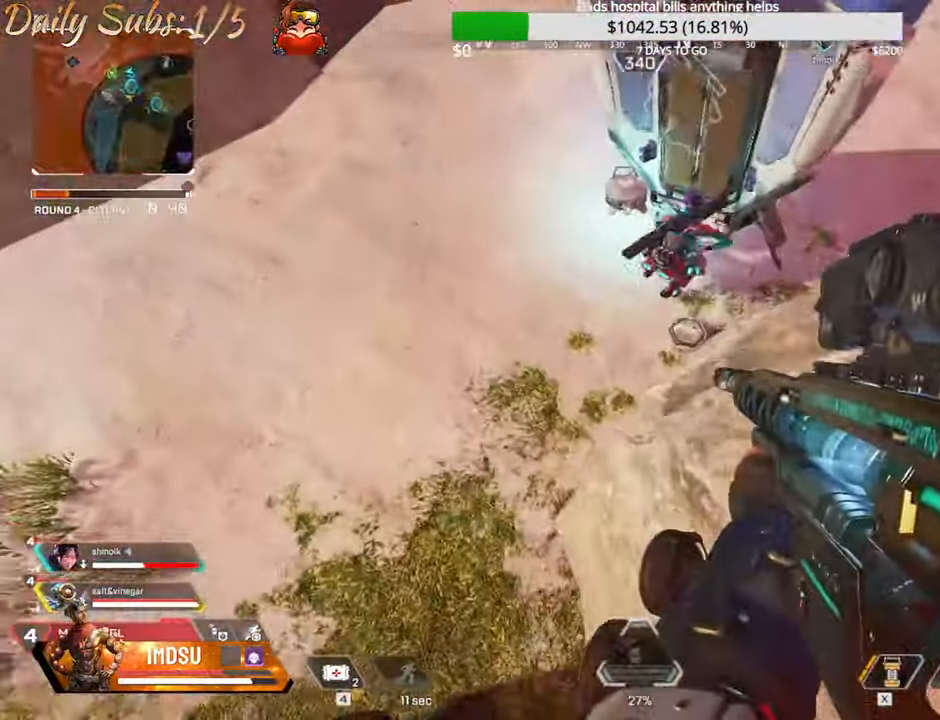
{"keys": ["d", "shift"], "mouse": [], "events": [[67, "d", "down"], [67, "mouse_left", "down"], [200, "mouse_left", "up"], [351, "w", "down"], [401, "shift", "down"], [484, "w", "up"]]}
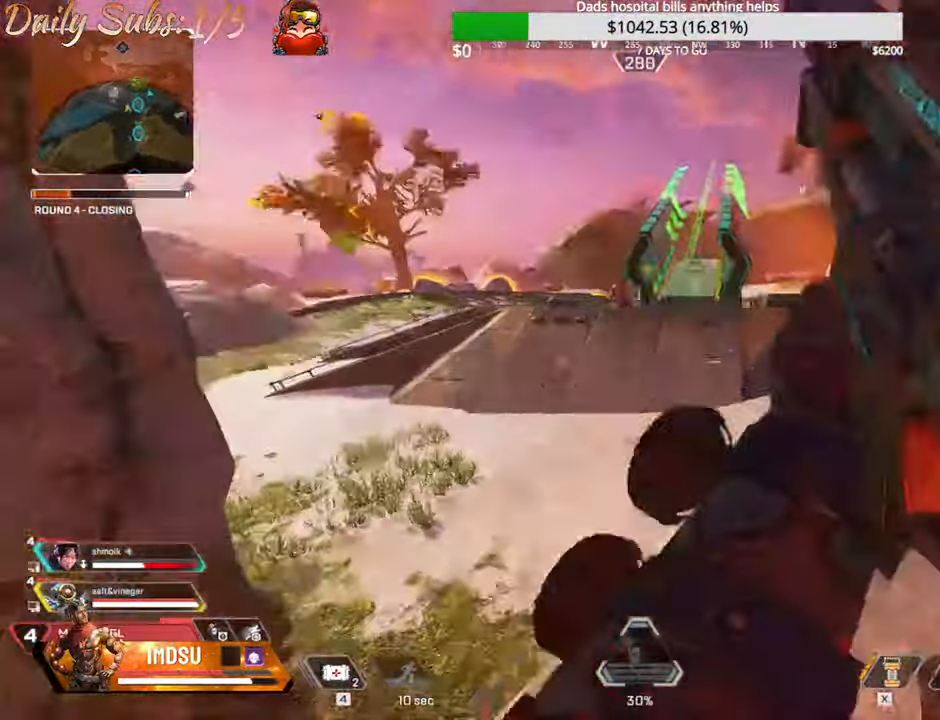
{"keys": ["w"], "mouse": ["left"], "events": [[16, "w", "down"], [50, "shift", "up"], [99, "w", "up"], [266, "mouse_left", "down"], [266, "w", "down"], [450, "d", "up"]]}
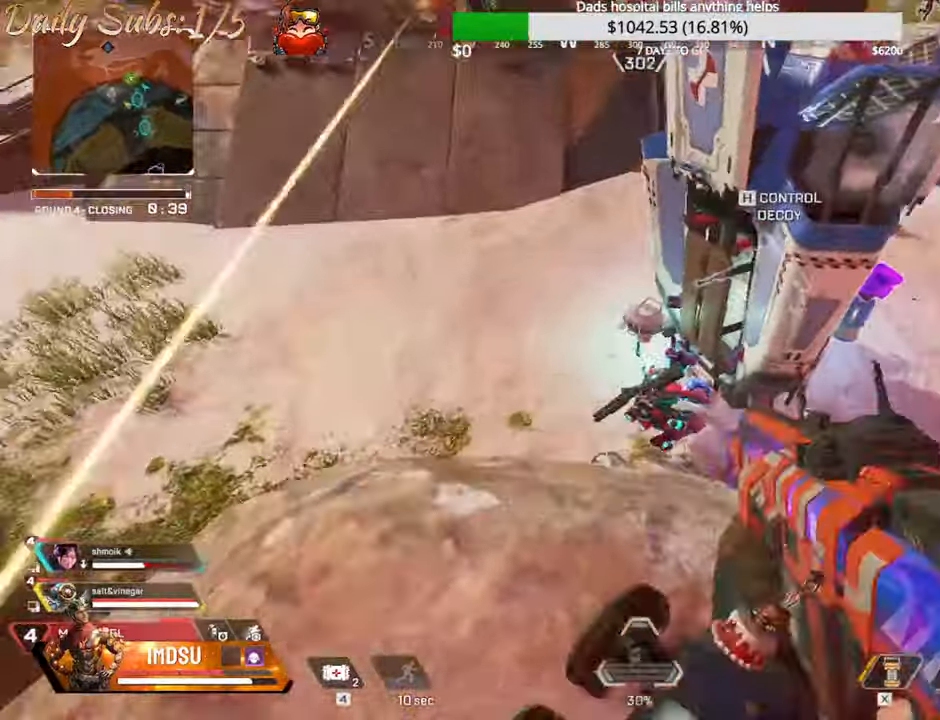
{"keys": ["d"], "mouse": ["left"], "events": [[16, "w", "up"], [50, "a", "down"], [100, "a", "up"], [183, "d", "down"]]}
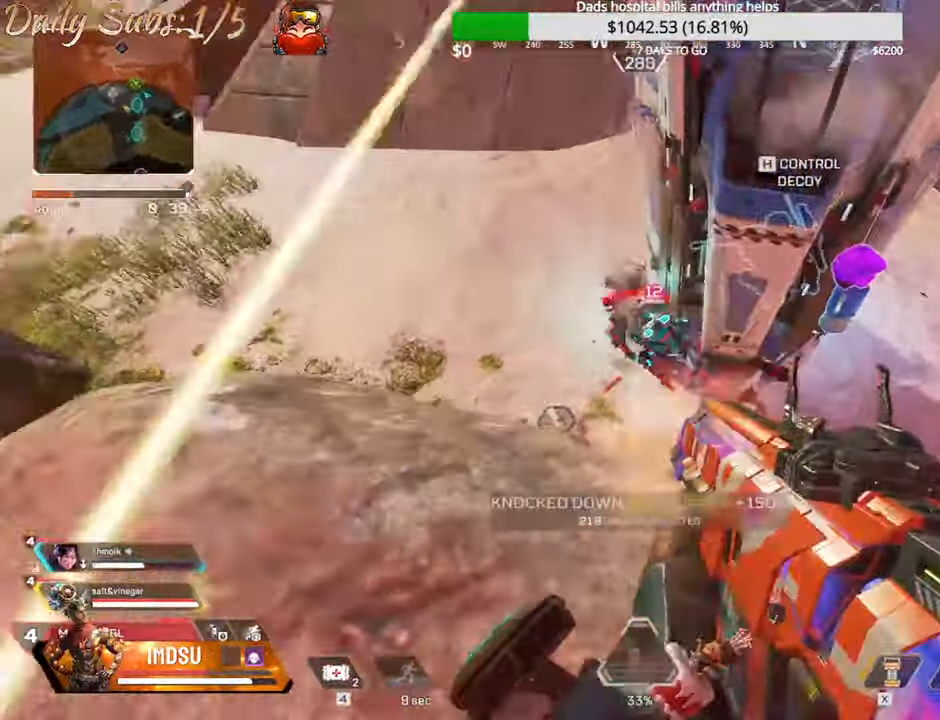
{"keys": ["d"], "mouse": [], "events": [[34, "w", "down"], [50, "d", "up"], [50, "mouse_left", "up"], [50, "shift", "down"], [134, "r", "down"], [217, "r", "up"], [267, "r", "down"], [367, "r", "up"], [434, "d", "down"], [451, "shift", "up"], [467, "w", "up"]]}
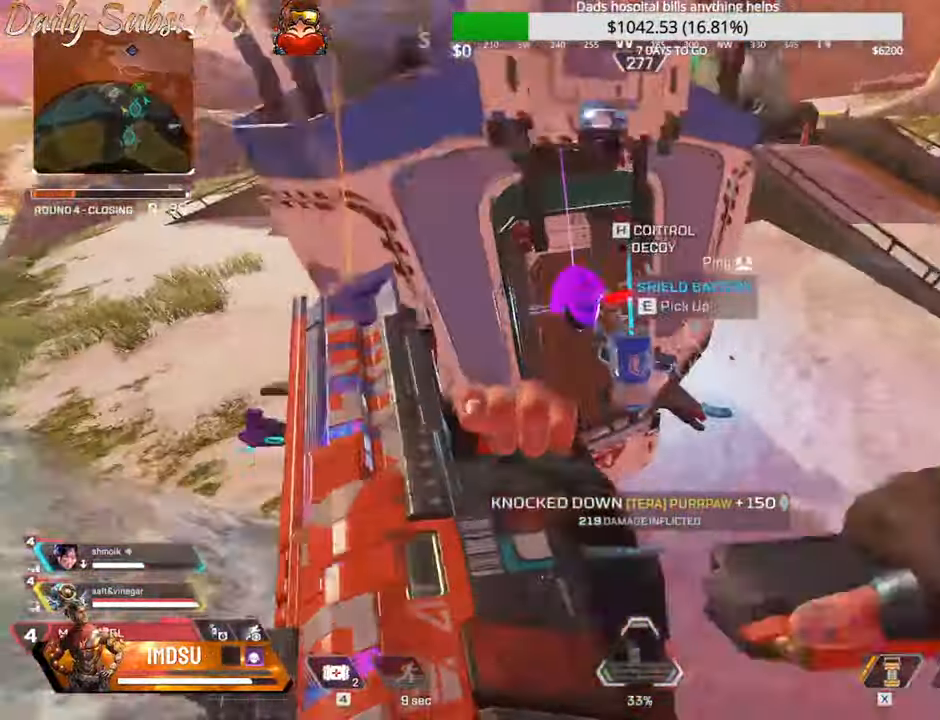
{"keys": ["a", "shift", "w"], "mouse": [], "events": [[33, "w", "down"], [67, "shift", "down"], [117, "a", "down"], [133, "d", "up"], [183, "e", "down"], [217, "shift", "up"], [350, "e", "up"], [367, "shift", "down"]]}
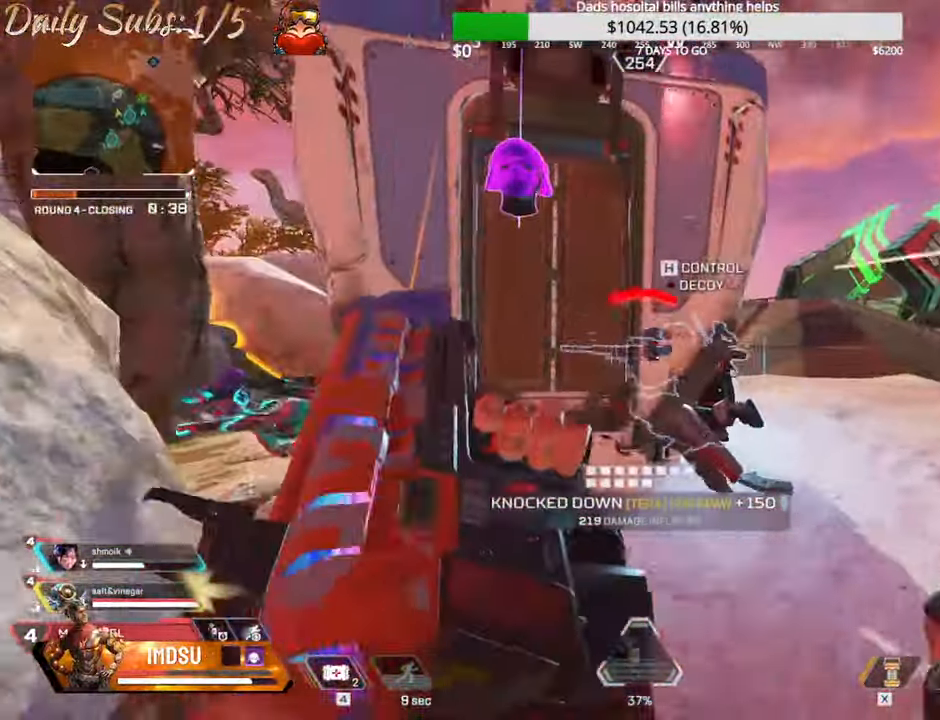
{"keys": ["ctrl", "d", "w"], "mouse": [], "events": [[17, "d", "down"], [34, "shift", "up"], [50, "a", "up"], [100, "ctrl", "down"], [351, "w", "up"], [434, "mouse_right", "down"], [484, "w", "down"], [501, "mouse_right", "up"]]}
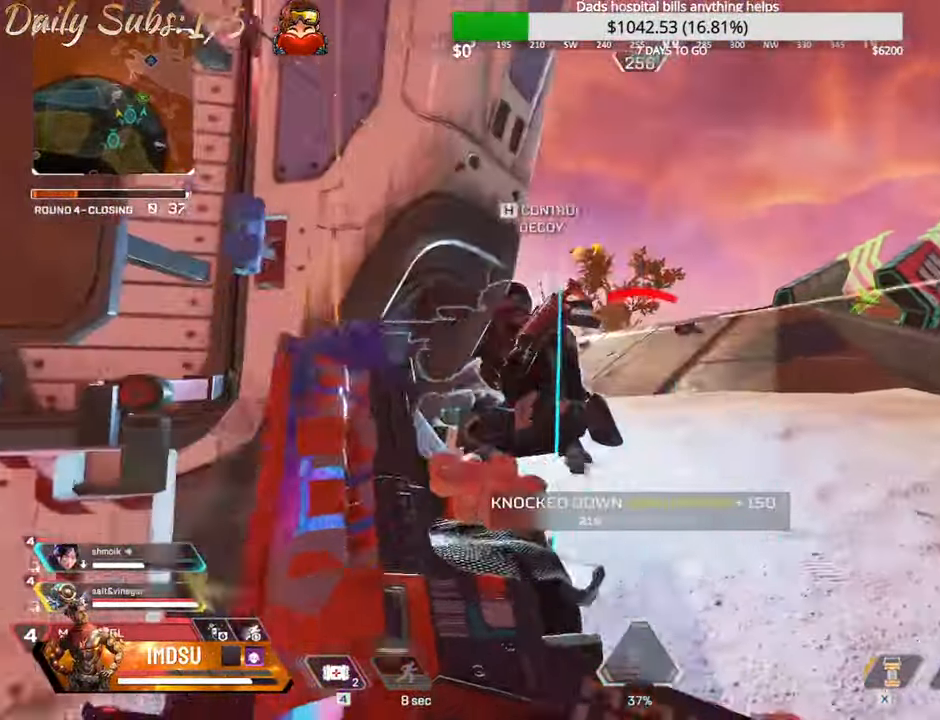
{"keys": ["w"], "mouse": [], "events": [[33, "ctrl", "up"], [150, "d", "up"], [283, "mouse_right", "down"], [300, "shift", "down"], [367, "mouse_right", "up"], [467, "shift", "up"]]}
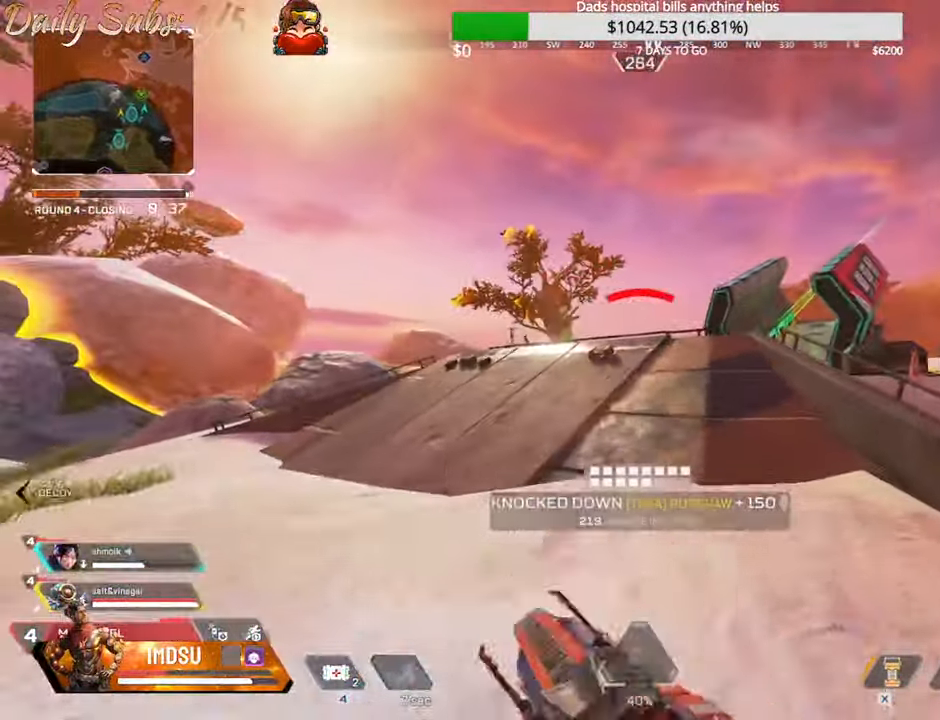
{"keys": ["shift", "w"], "mouse": [], "events": [[150, "shift", "down"], [301, "q", "down"], [401, "q", "up"]]}
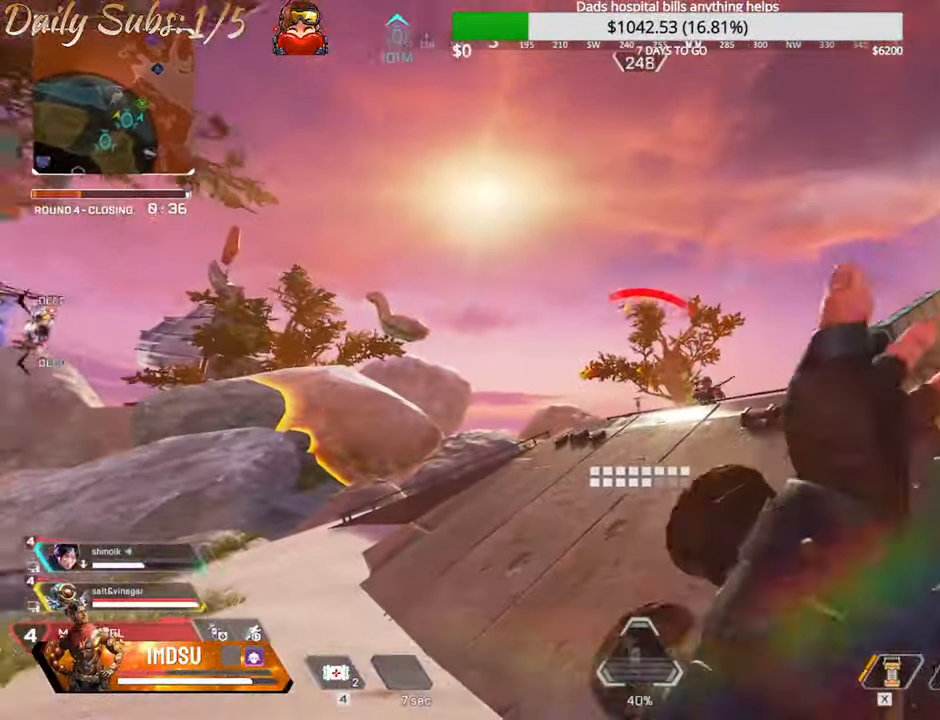
{"keys": ["w"], "mouse": []}
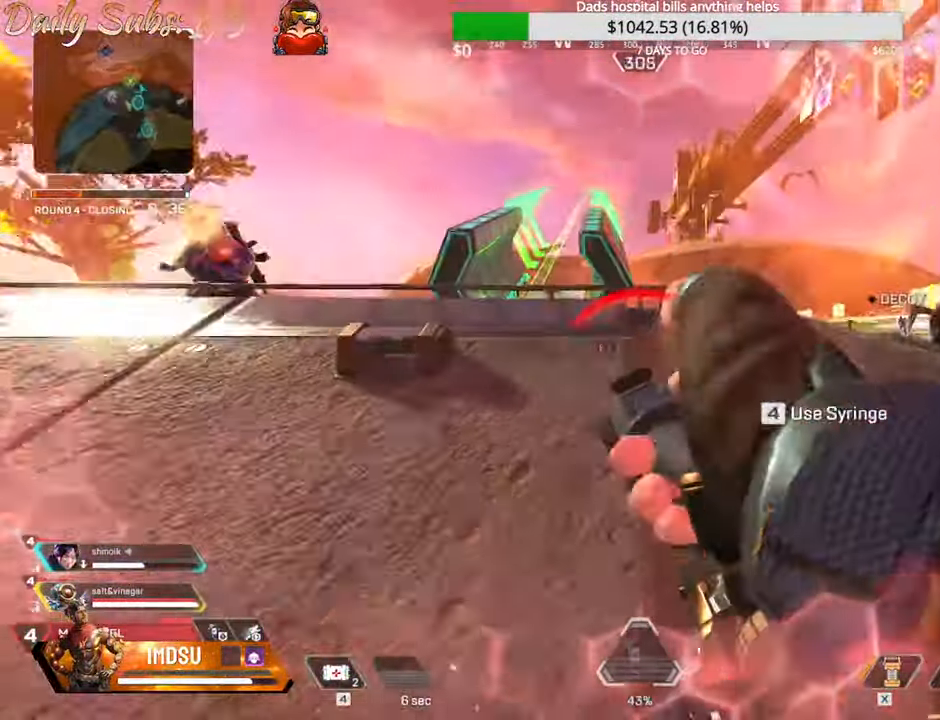
{"keys": ["a", "ctrl", "w"], "mouse": [], "events": [[134, "a", "down"], [134, "ctrl", "down"], [200, "w", "up"], [484, "w", "down"]]}
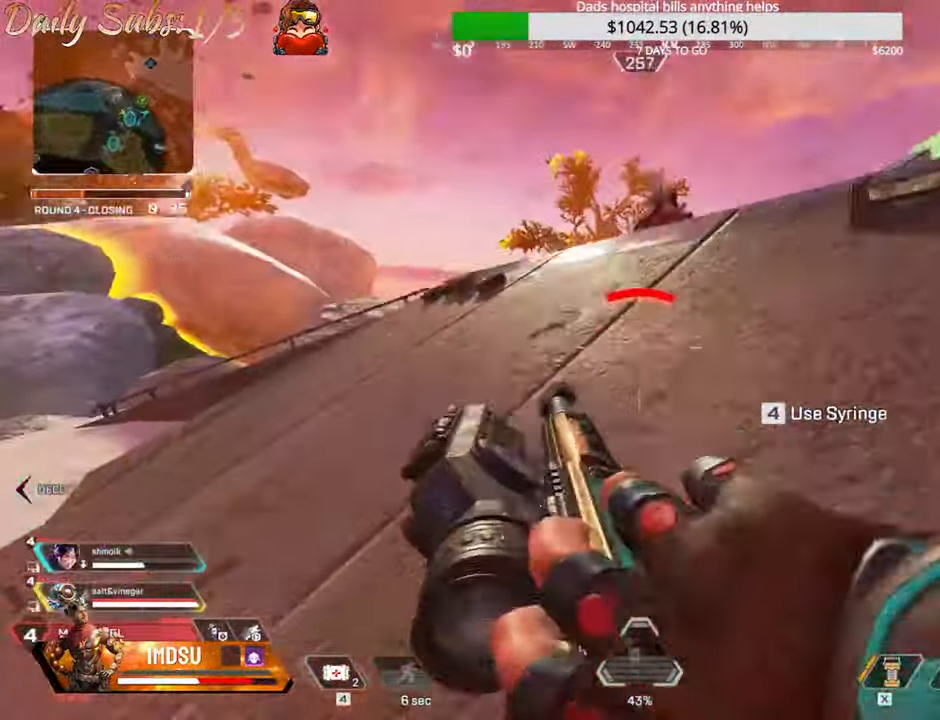
{"keys": ["a"], "mouse": ["left"], "events": [[50, "d", "down"], [117, "a", "up"], [117, "w", "up"], [133, "ctrl", "up"], [400, "a", "down"], [450, "d", "up"], [450, "mouse_left", "down"]]}
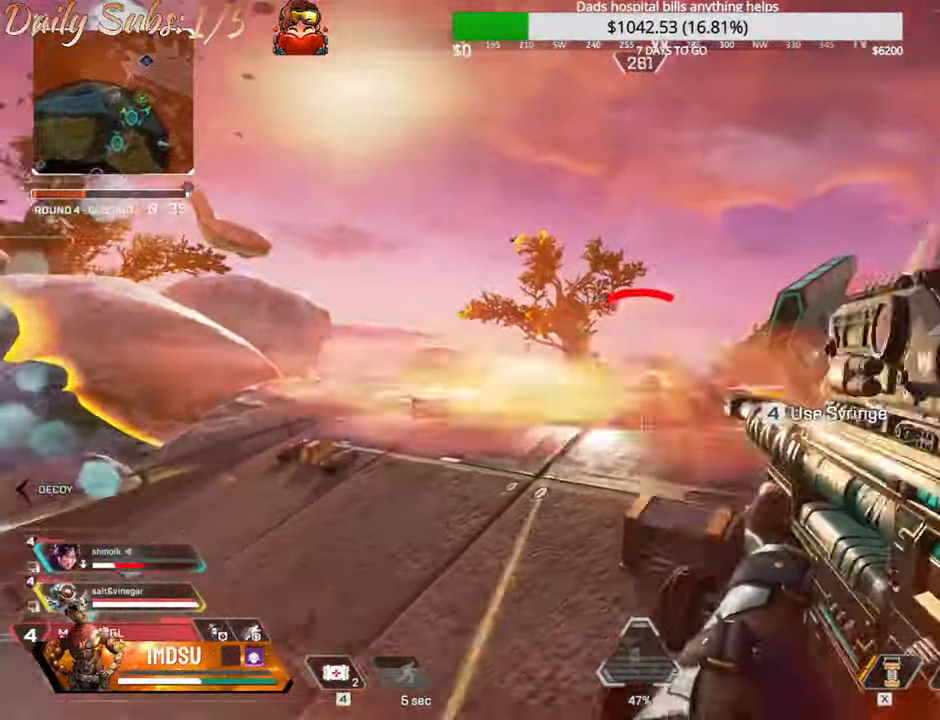
{"keys": ["a", "ctrl", "d", "w"], "mouse": [], "events": [[34, "ctrl", "down"], [200, "mouse_left", "up"], [334, "w", "down"], [501, "d", "down"]]}
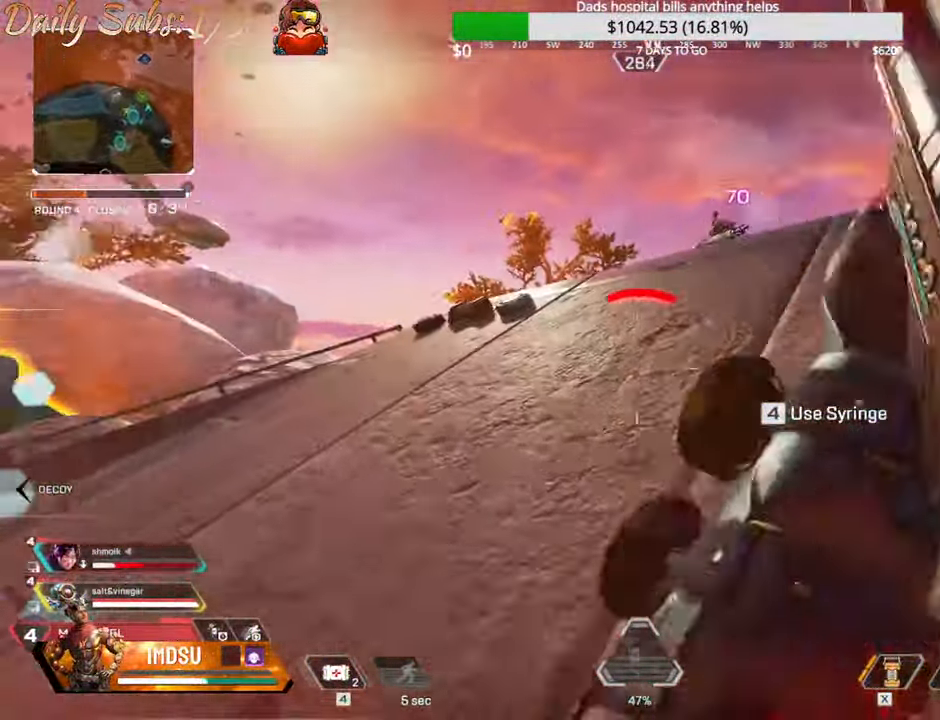
{"keys": ["d", "w"], "mouse": ["left"], "events": [[33, "mouse_left", "down"], [84, "w", "up"], [117, "a", "up"], [134, "ctrl", "up"], [367, "w", "down"]]}
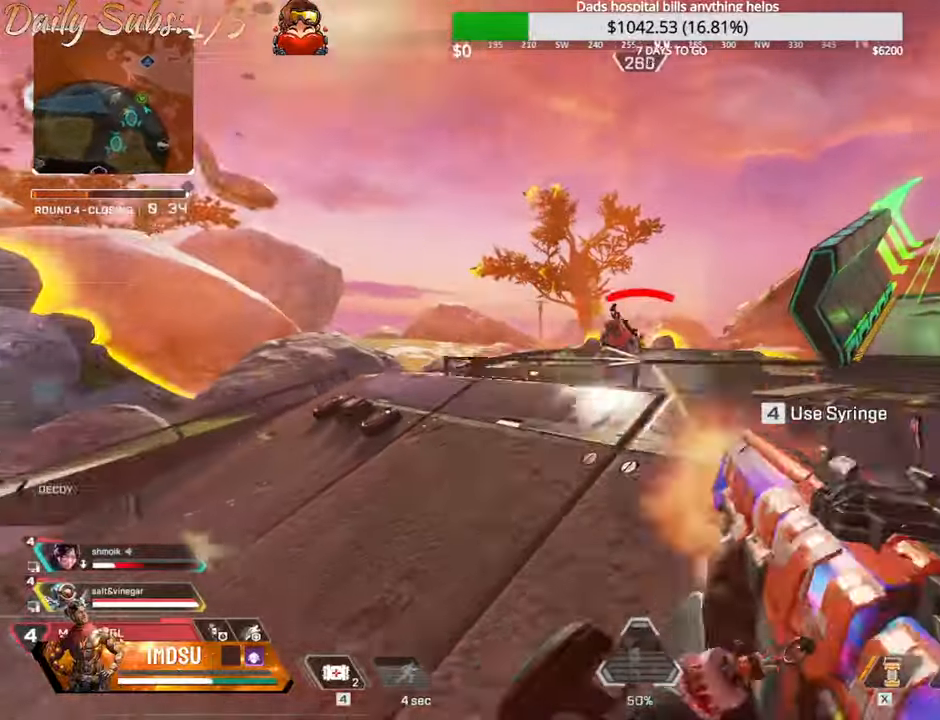
{"keys": ["a", "w"], "mouse": ["left"], "events": [[200, "a", "down"], [200, "w", "up"], [250, "d", "up"], [300, "w", "down"], [333, "w", "up"], [383, "w", "down"]]}
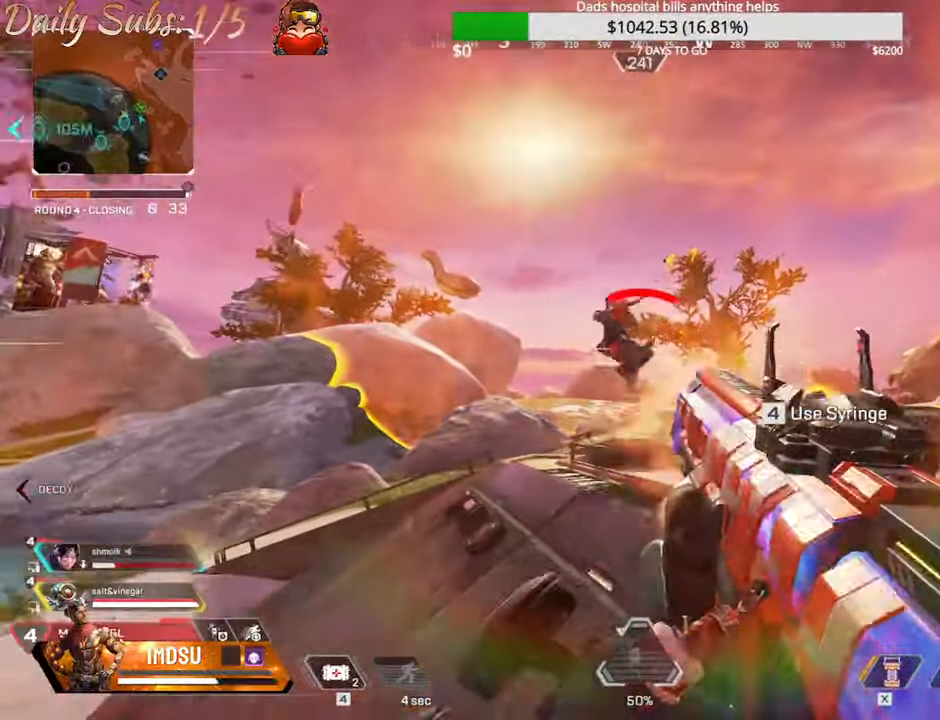
{"keys": ["r", "shift", "w"], "mouse": [], "events": [[134, "w", "up"], [417, "mouse_left", "up"], [417, "w", "down"], [434, "a", "up"], [434, "r", "down"], [467, "shift", "down"]]}
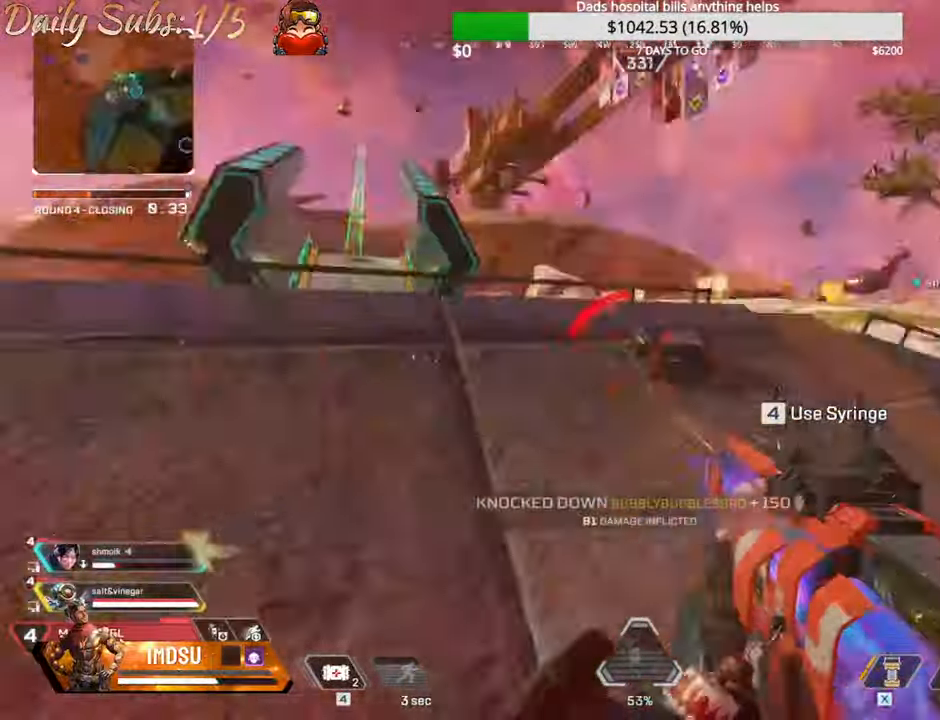
{"keys": ["w"], "mouse": [], "events": [[16, "r", "up"], [100, "r", "down"], [183, "r", "up"], [250, "r", "down"], [333, "r", "up"], [400, "r", "down"], [484, "r", "up"], [500, "shift", "up"]]}
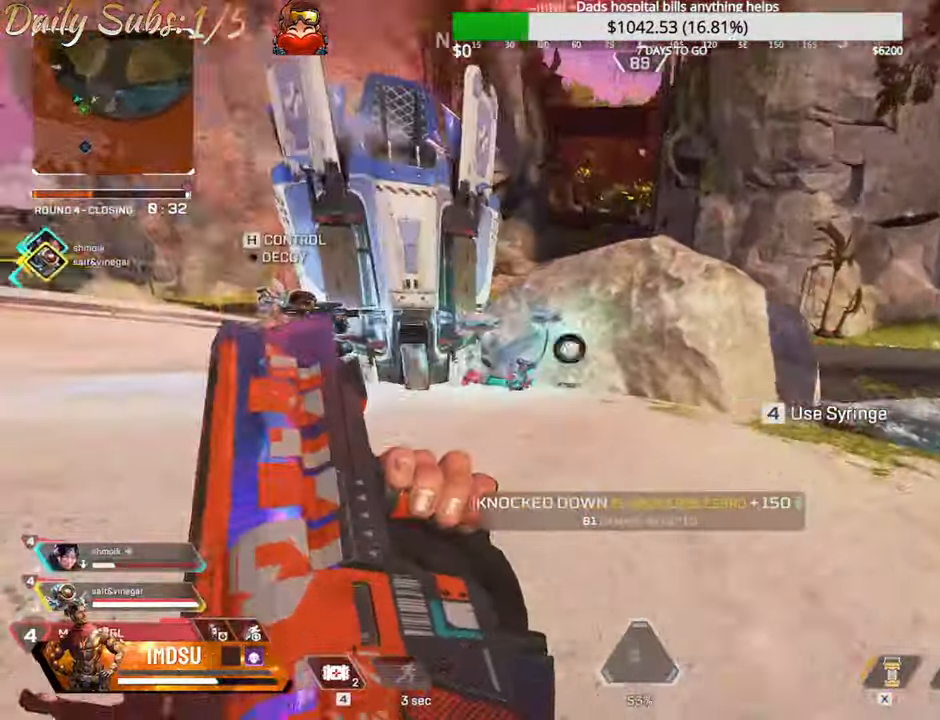
{"keys": ["d"], "mouse": ["left"], "events": [[67, "ctrl", "down"], [334, "d", "down"], [417, "mouse_left", "down"], [417, "w", "up"], [434, "ctrl", "up"]]}
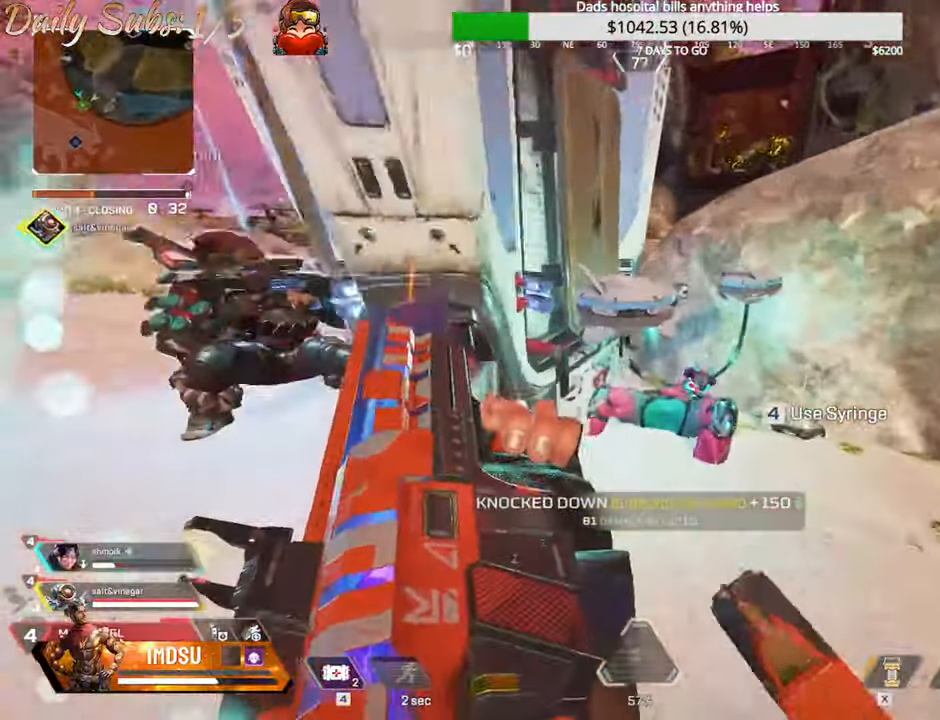
{"keys": [], "mouse": ["left"], "events": [[217, "d", "up"]]}
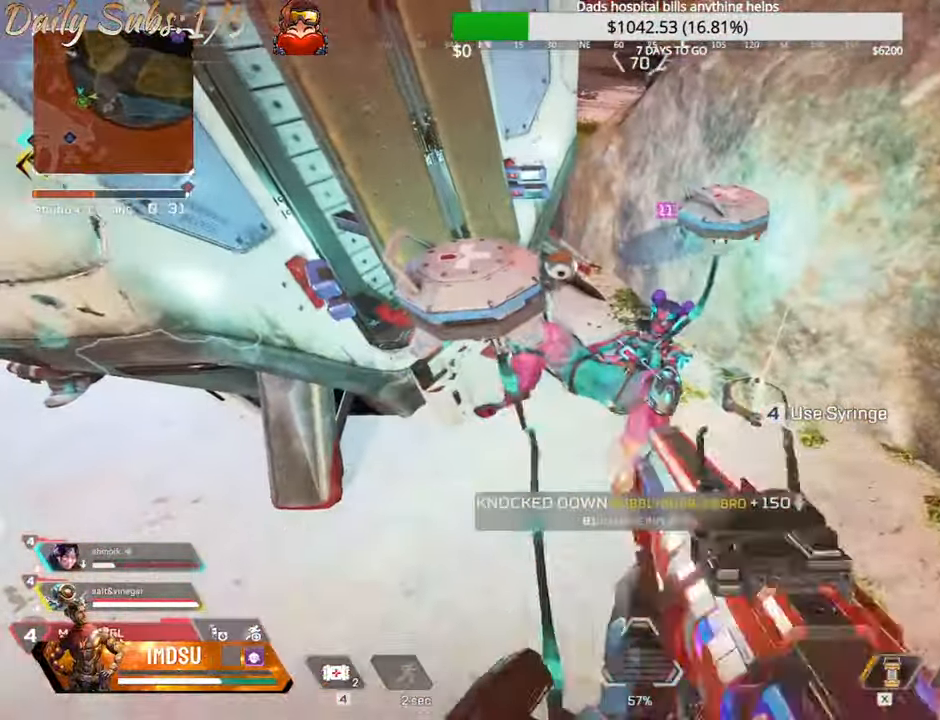
{"keys": [], "mouse": ["left"], "events": []}
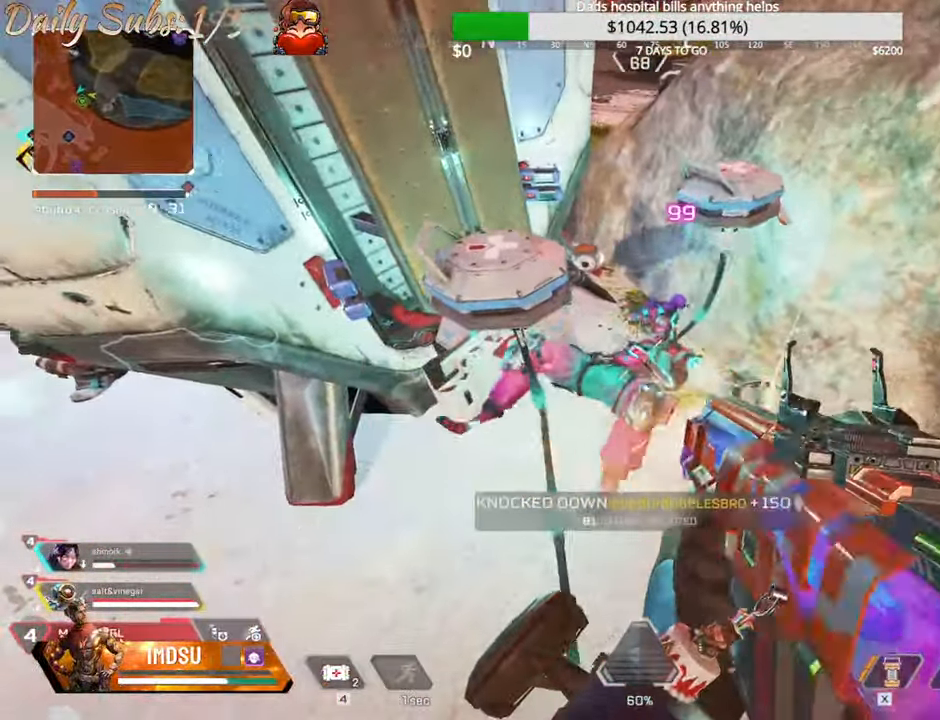
{"keys": ["e"], "mouse": [], "events": [[67, "r", "down"], [83, "s", "down"], [150, "mouse_left", "up"], [183, "r", "up"], [217, "e", "down"], [217, "s", "up"]]}
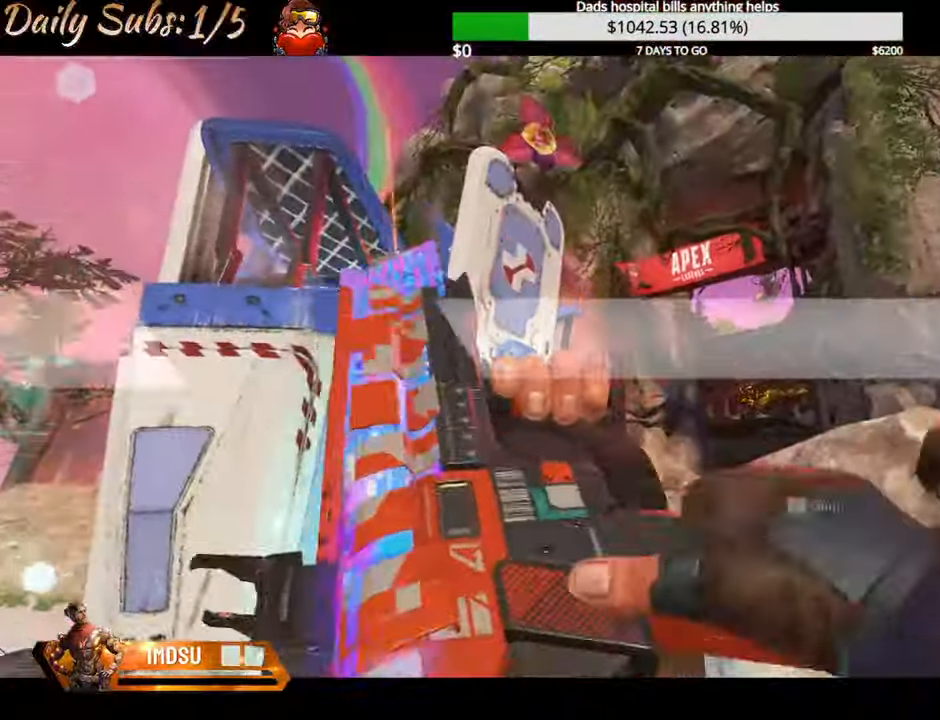
{"keys": ["shift", "w"], "mouse": [], "events": [[134, "w", "down"], [184, "e", "up"], [301, "shift", "down"], [467, "shift", "up"], [484, "shift", "down"]]}
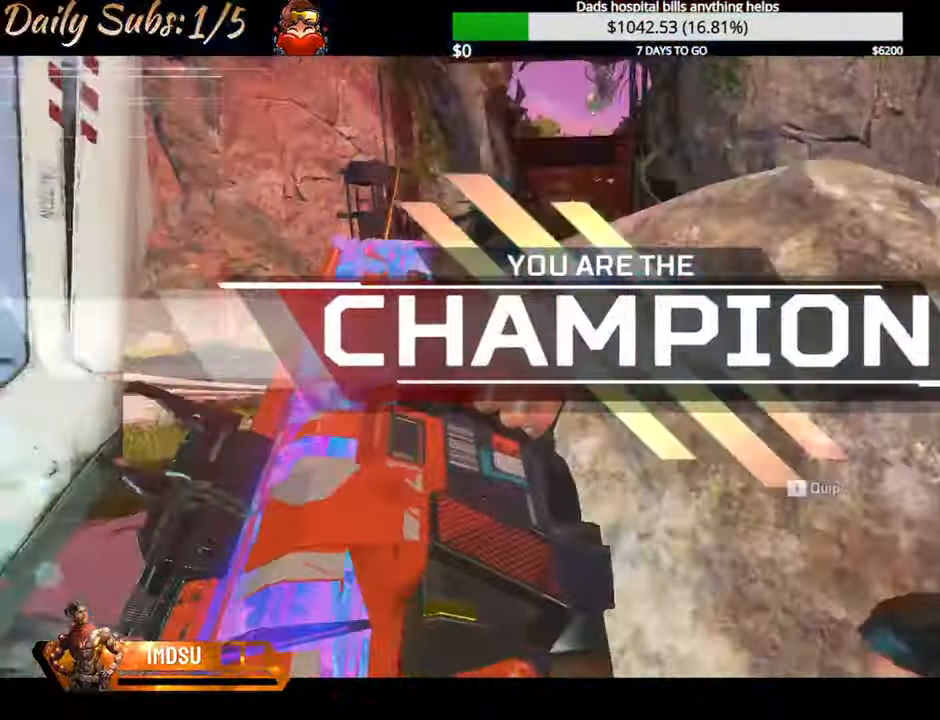
{"keys": [], "mouse": [], "events": [[250, "shift", "up"], [267, "w", "up"]]}